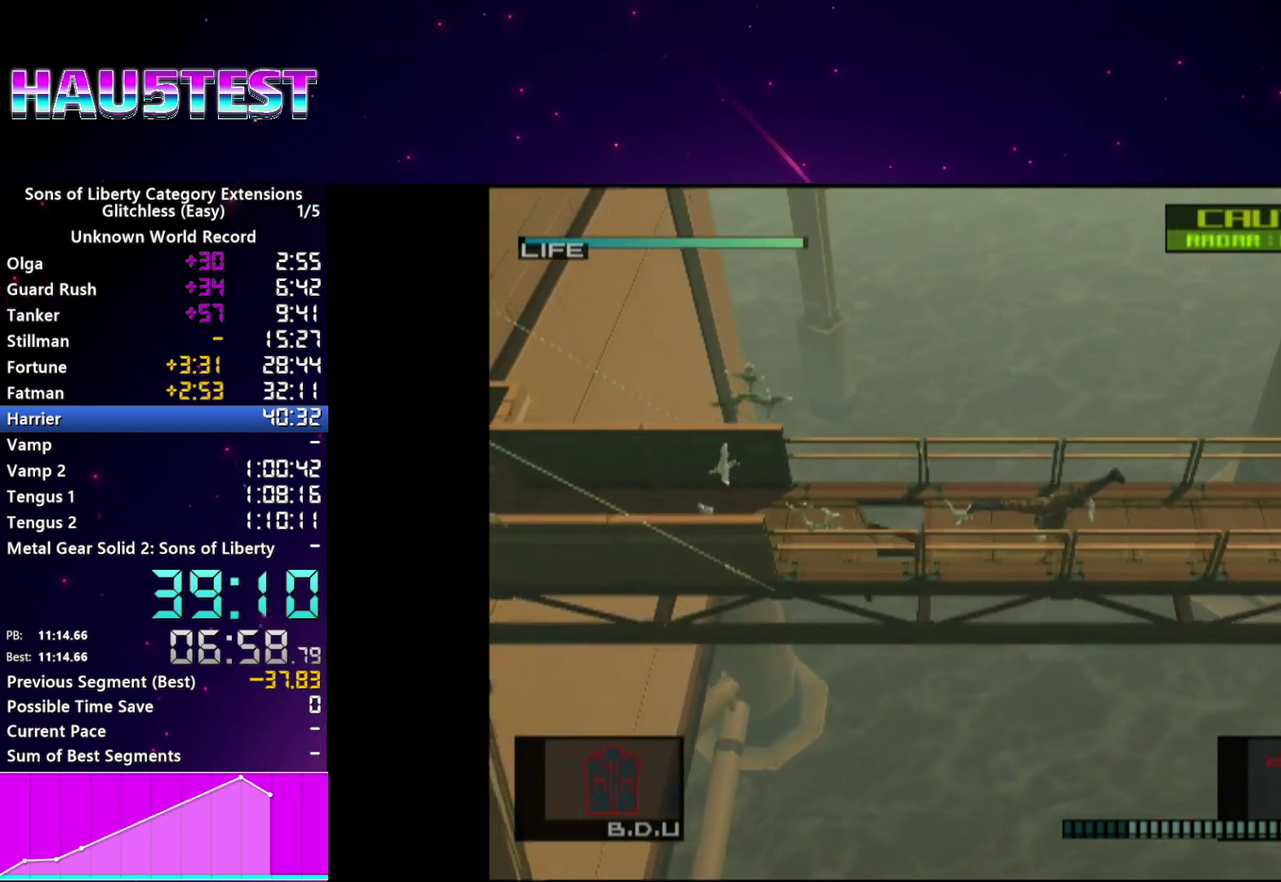
Gameplay with a controller (PlayStation layout); each line is a JSON object with the inputs held at the frame after it. "events" lists button and stick changes between this image and that frame as [ms after this image, input, new state], when the widget could be followed in between. This overlay highlights the sticks when they move; stick clicks (L3 R3) are not distinguishable. Not read: L3 R3.
{"buttons": [], "left_stick": "right", "right_stick": "center", "events": []}
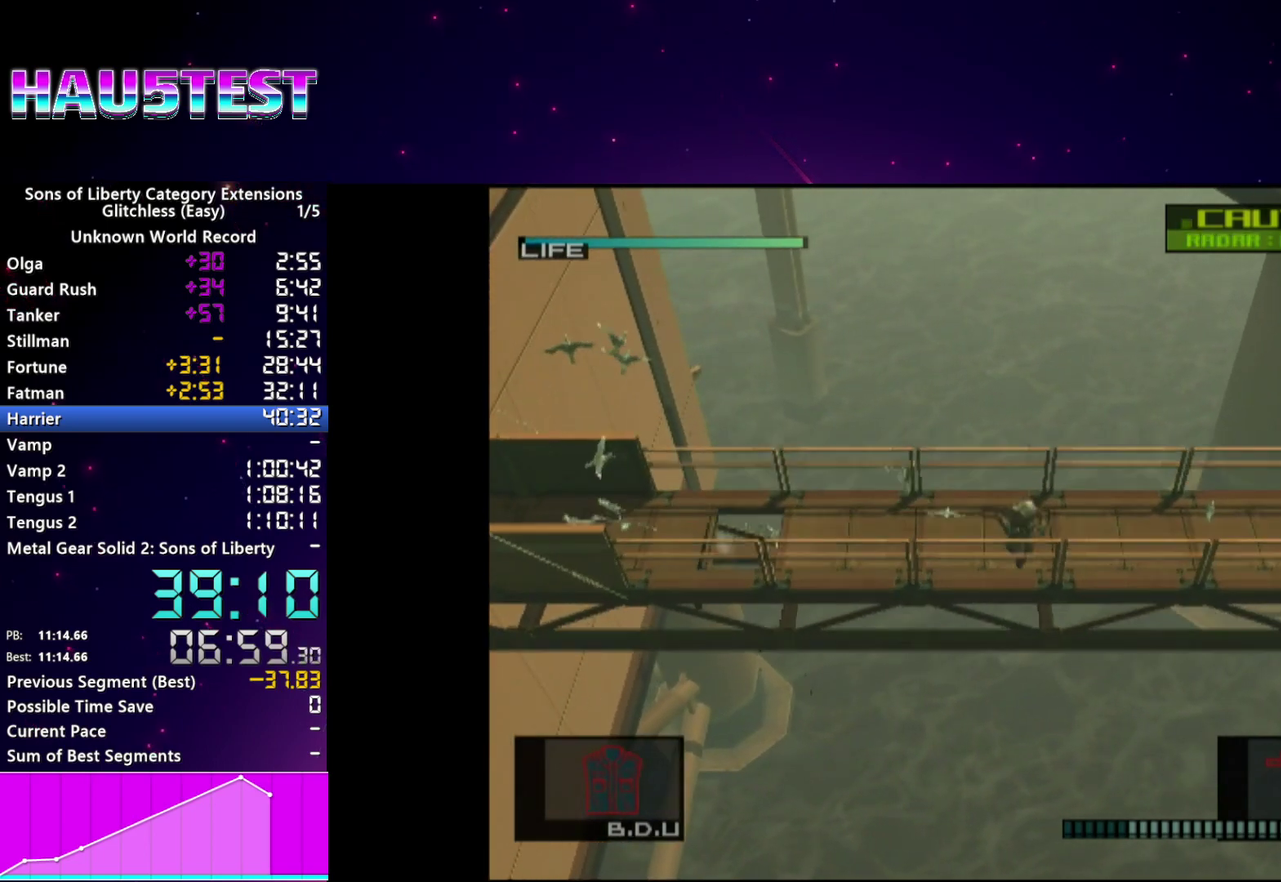
{"buttons": [], "left_stick": "right", "right_stick": "center", "events": [[240, "CROSS", "down"], [360, "CROSS", "up"]]}
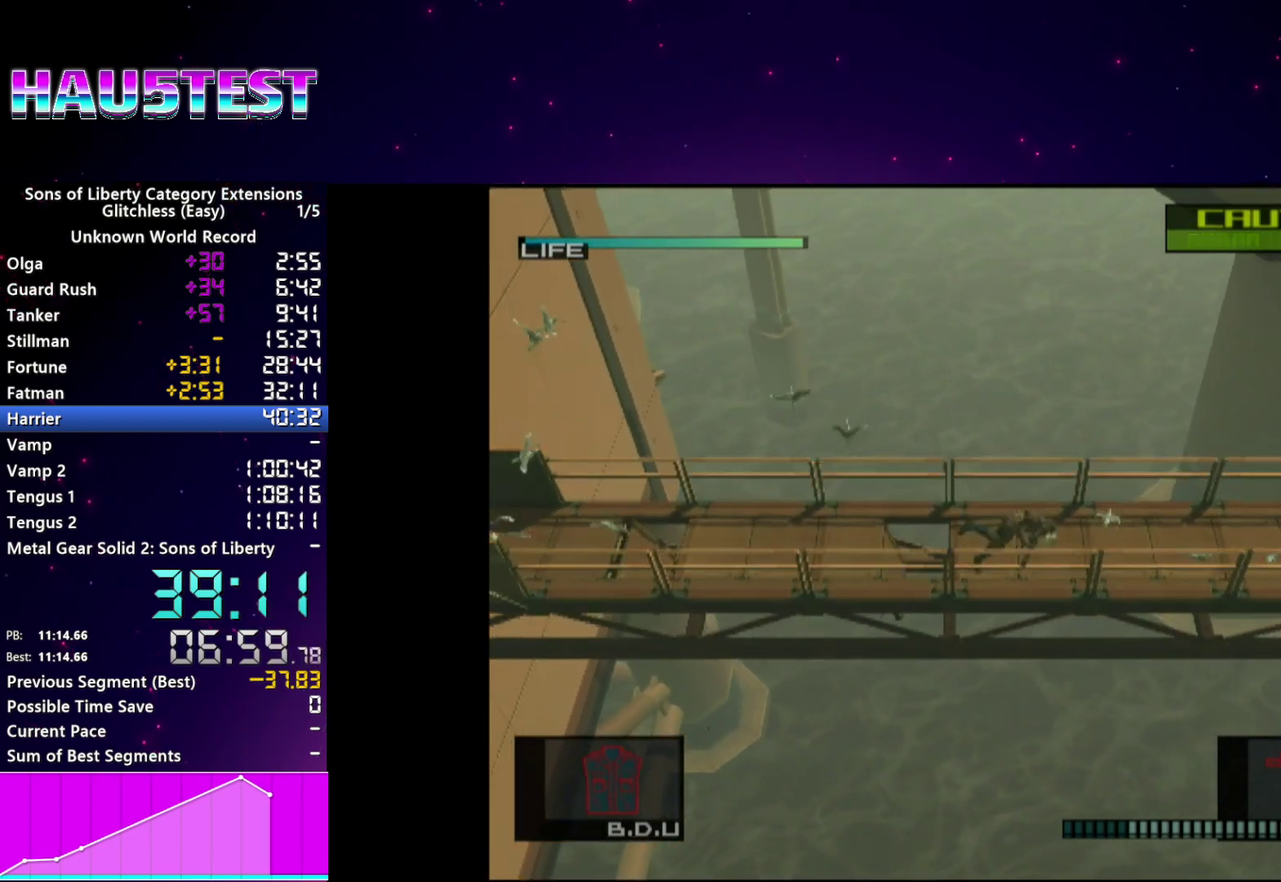
{"buttons": [], "left_stick": "right", "right_stick": "center", "events": []}
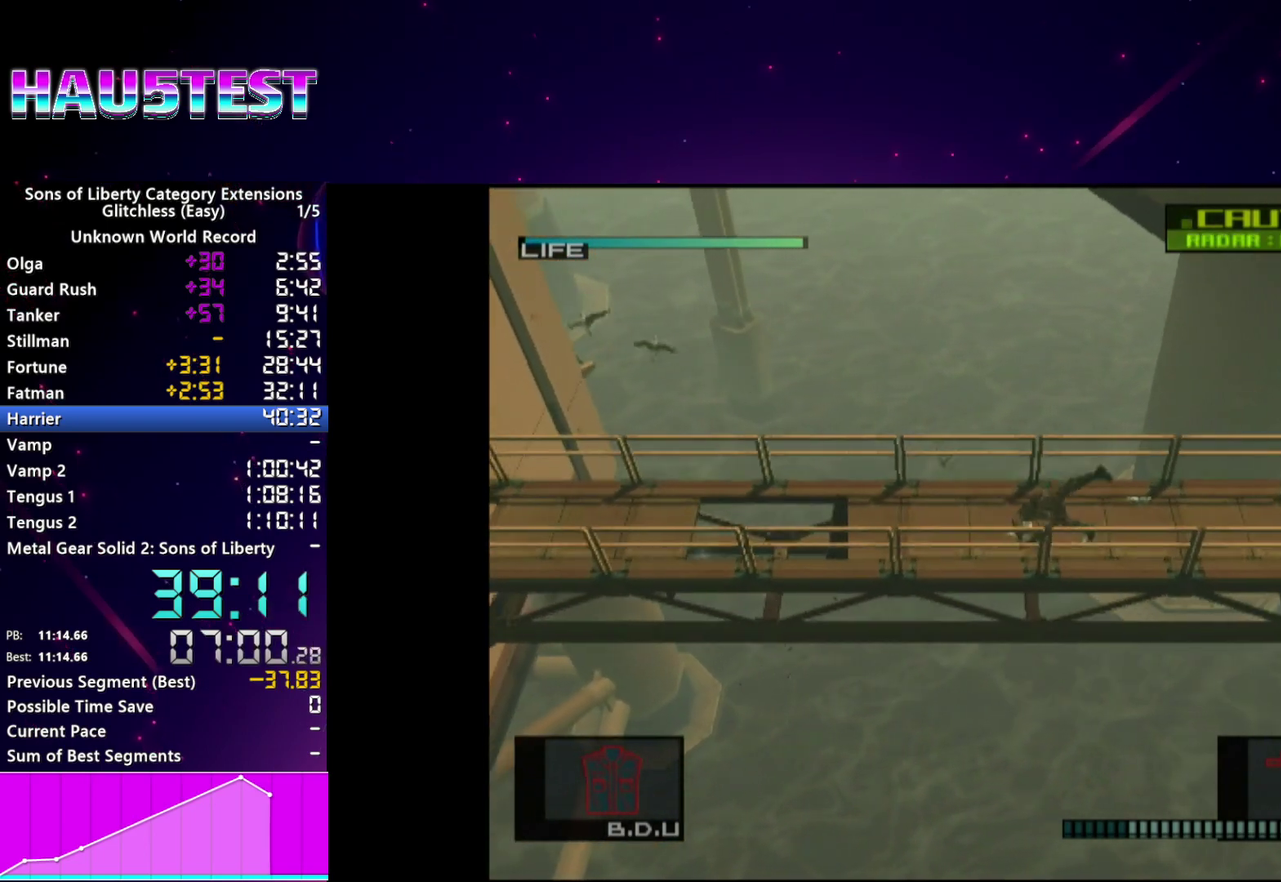
{"buttons": [], "left_stick": "right", "right_stick": "center", "events": []}
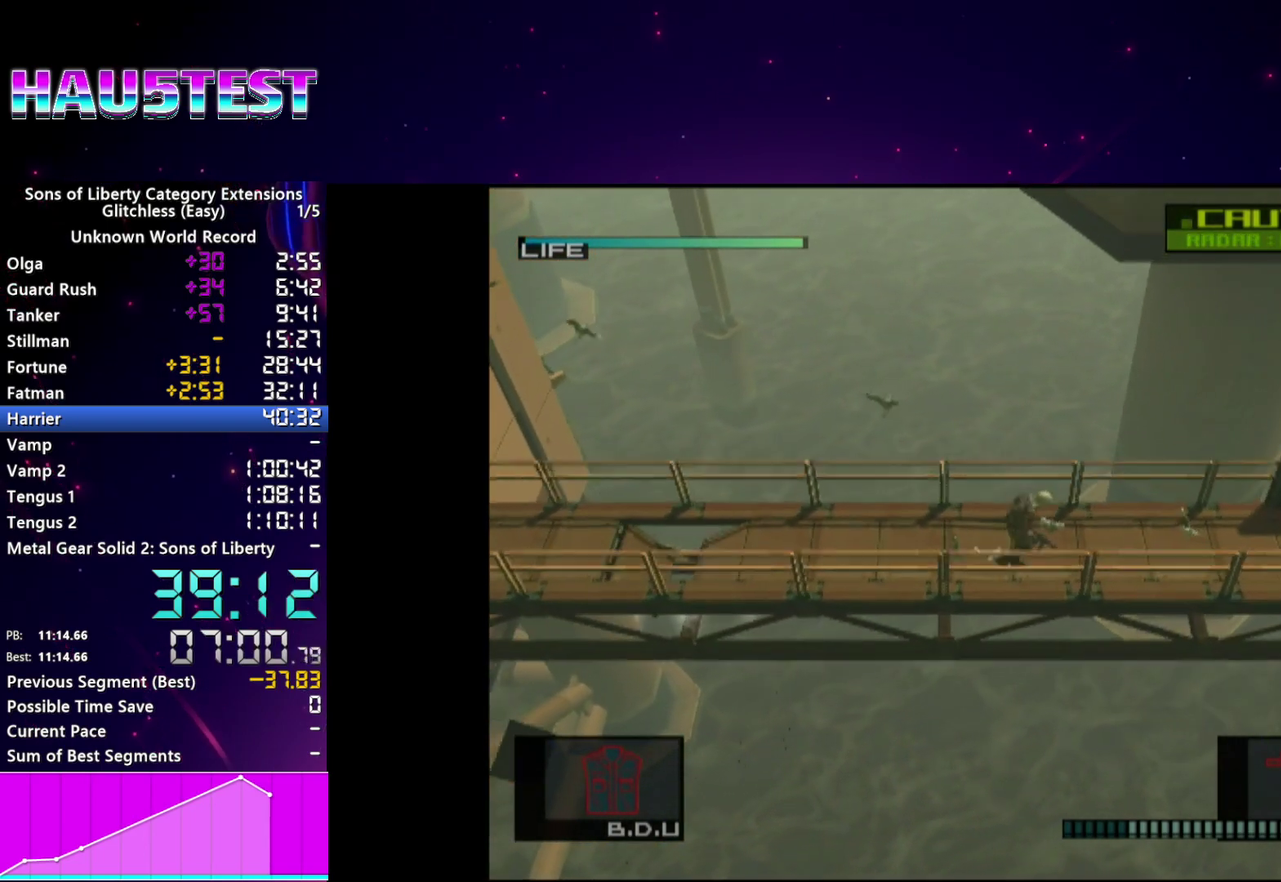
{"buttons": [], "left_stick": "right", "right_stick": "center", "events": [[20, "CROSS", "down"], [140, "CROSS", "up"]]}
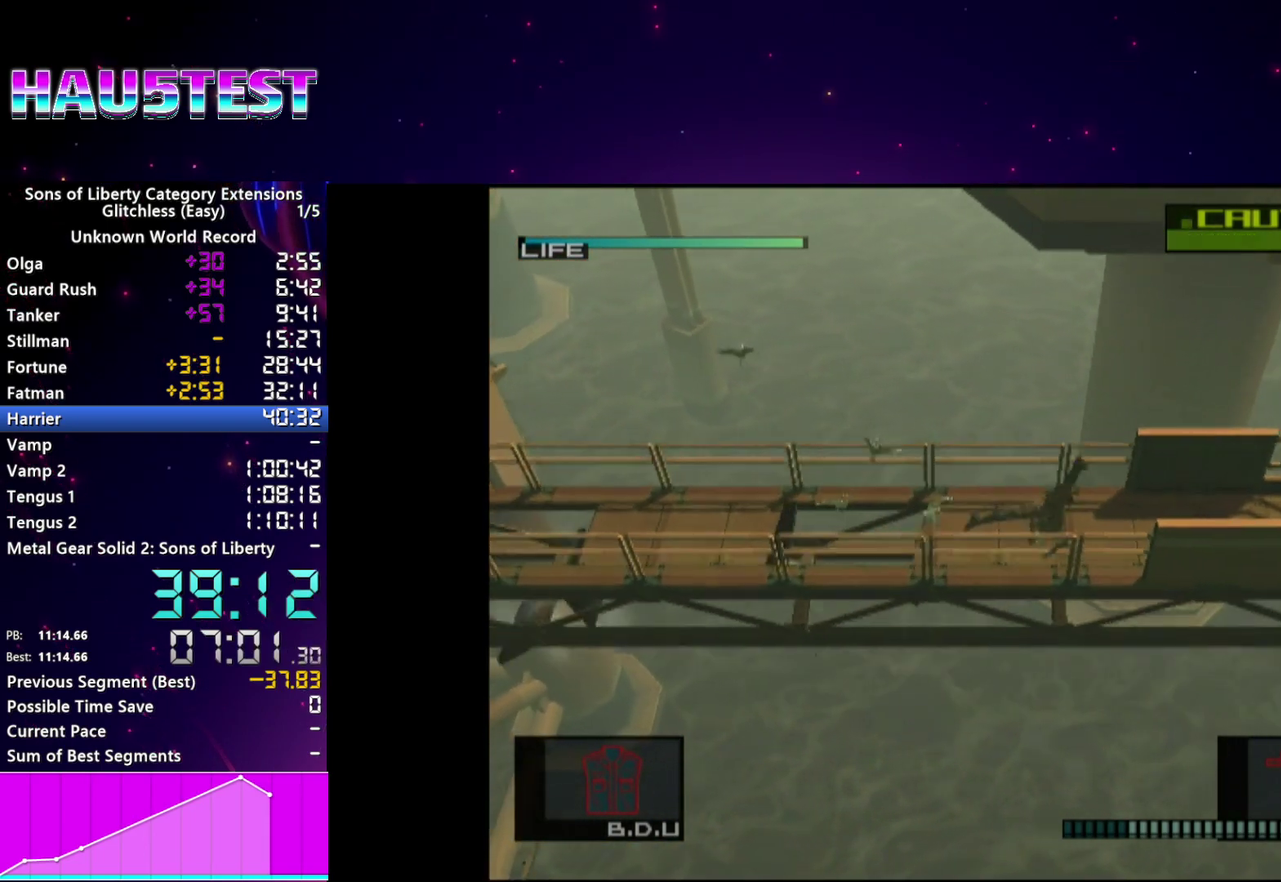
{"buttons": [], "left_stick": "right", "right_stick": "center", "events": []}
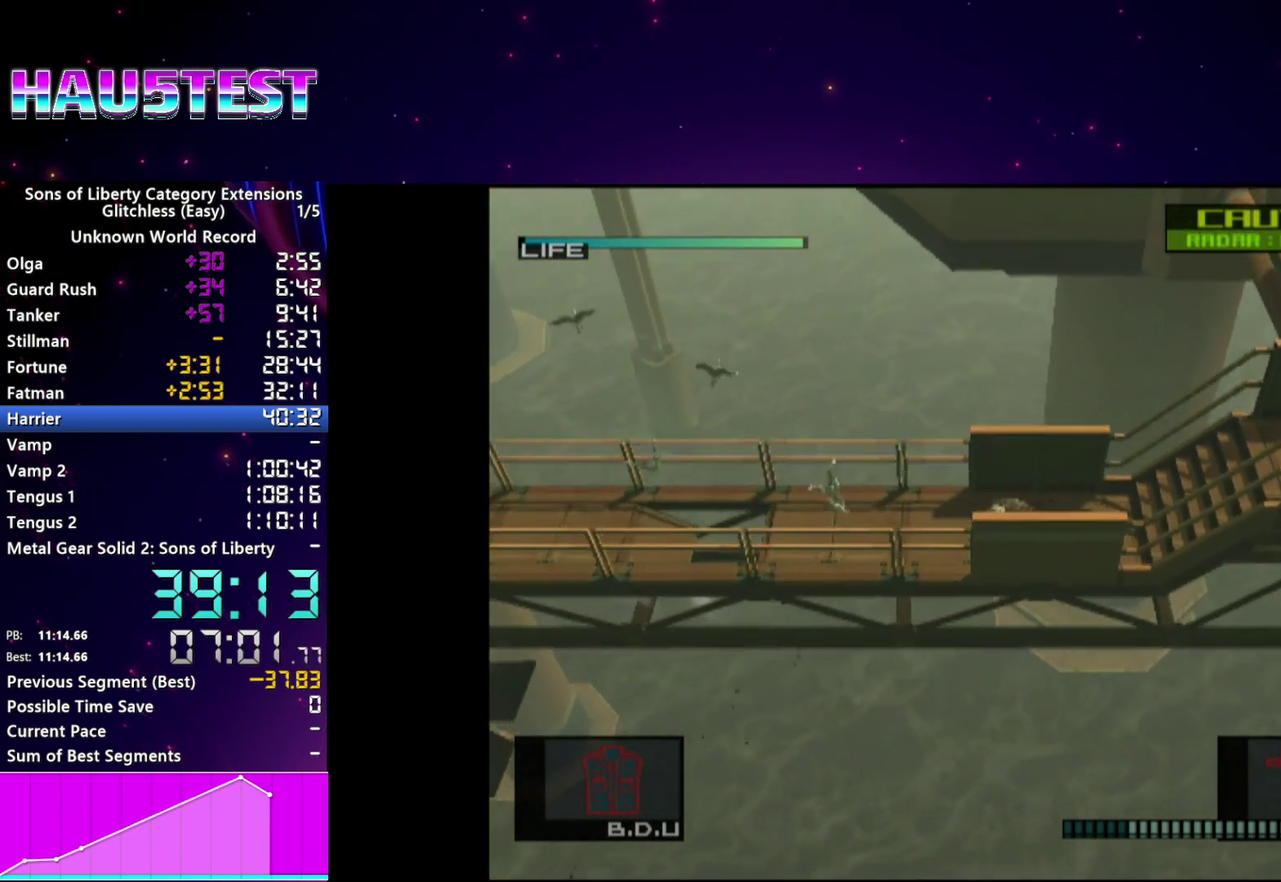
{"buttons": [], "left_stick": "right", "right_stick": "center", "events": []}
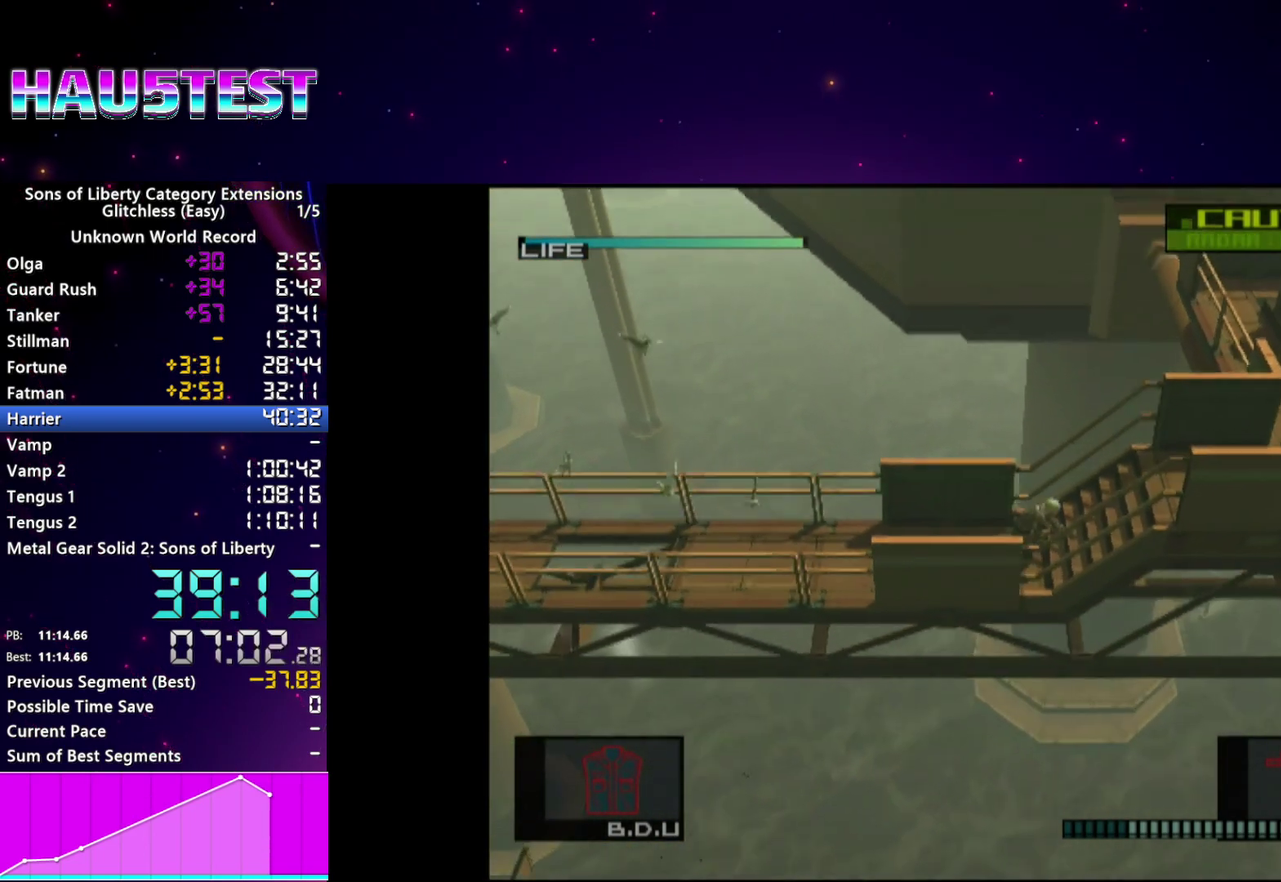
{"buttons": [], "left_stick": "right", "right_stick": "center", "events": []}
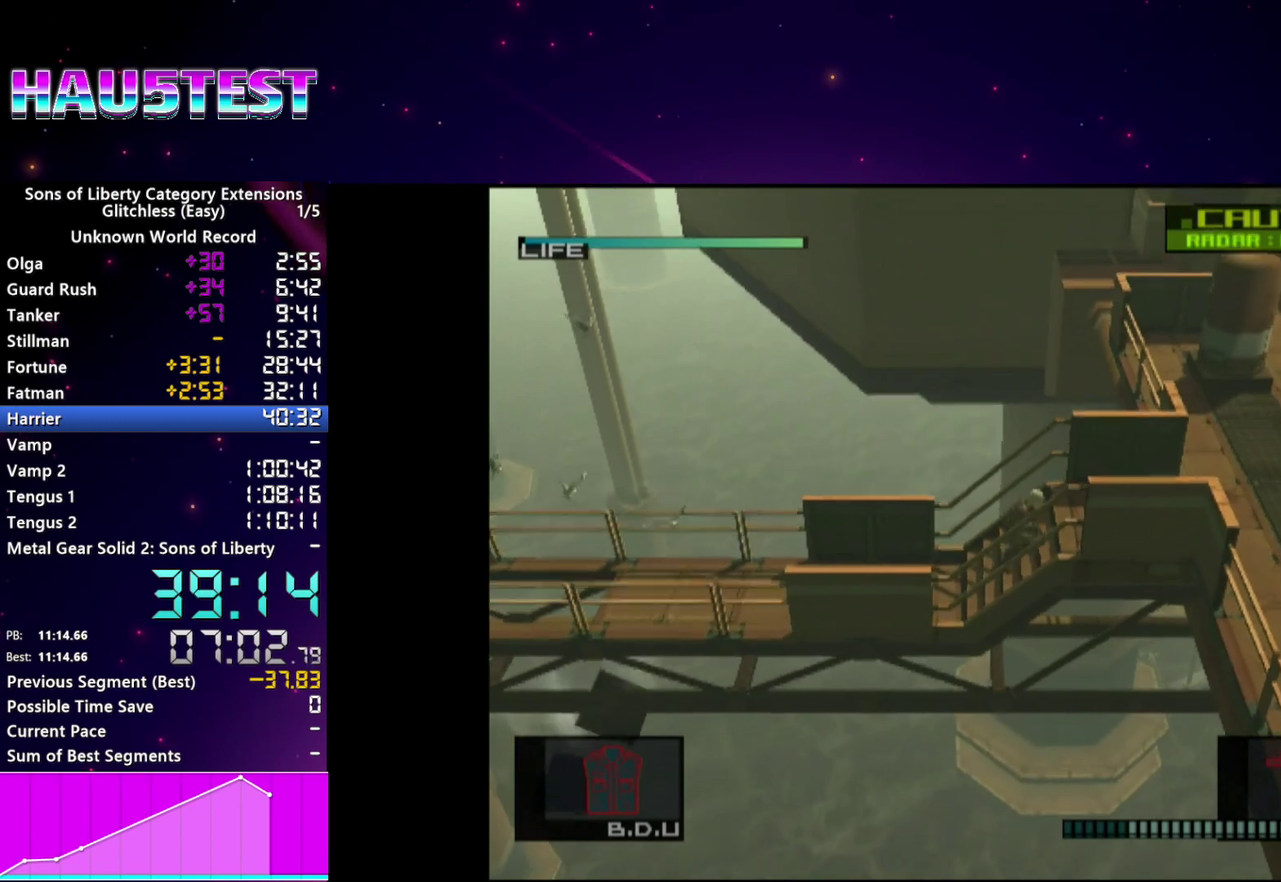
{"buttons": [], "left_stick": "right", "right_stick": "center", "events": []}